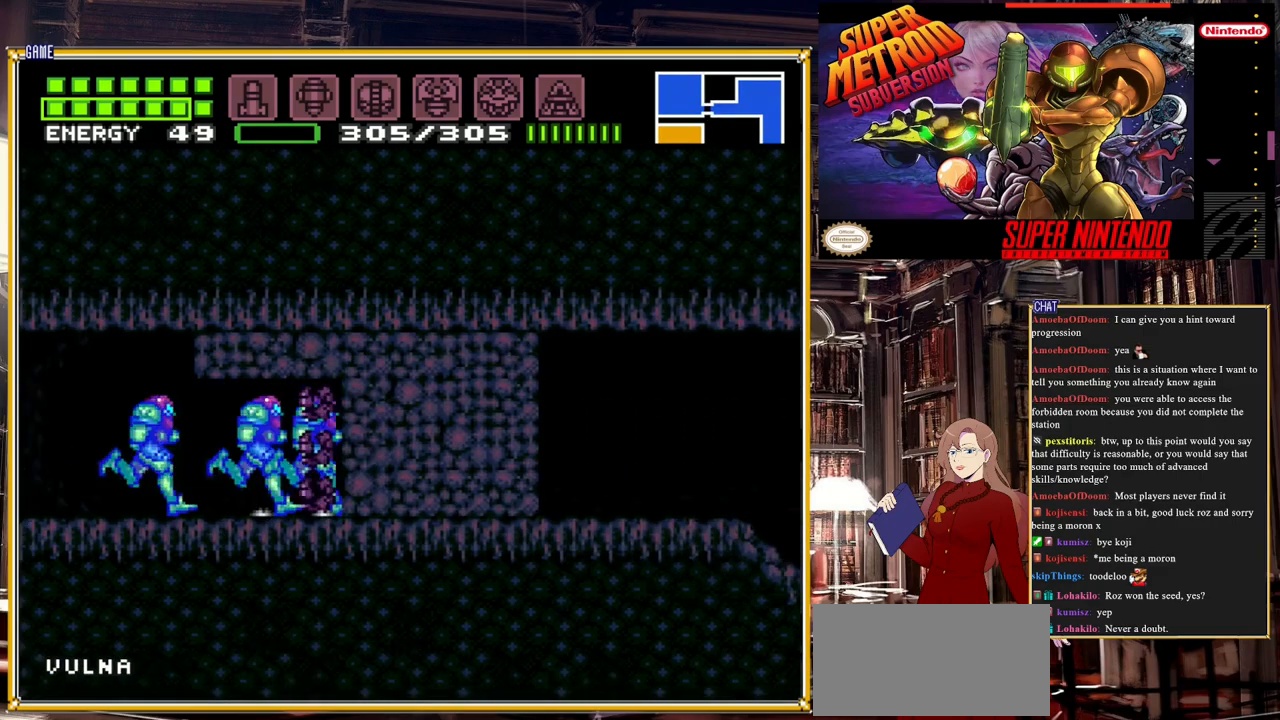
Gameplay with a controller (Nintendo layout); each line is a JSON object with the inputs held at the frame after it. "events" lists button and stick changes between this image and that frame as [ms after this image, input, new state], when the widget could be followed in between. Not read: L3 R3.
{"buttons": ["B", "DPAD_RIGHT"], "events": []}
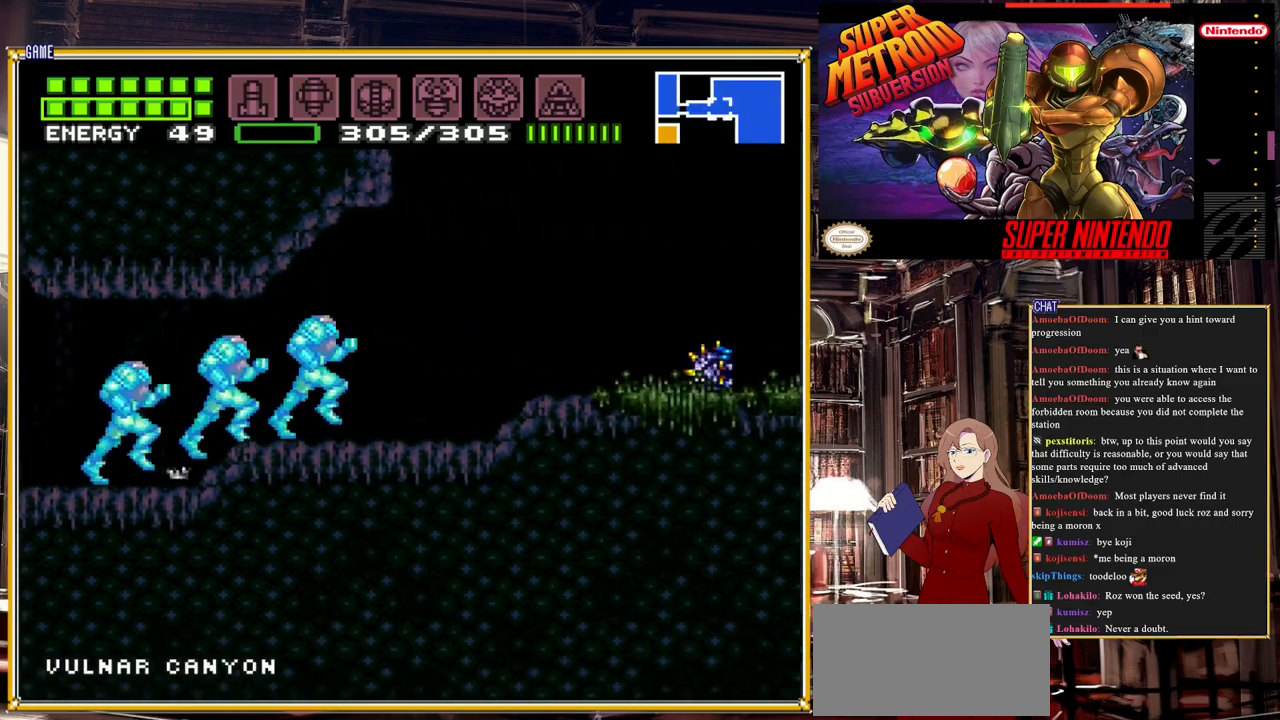
{"buttons": ["B", "DPAD_RIGHT"], "events": []}
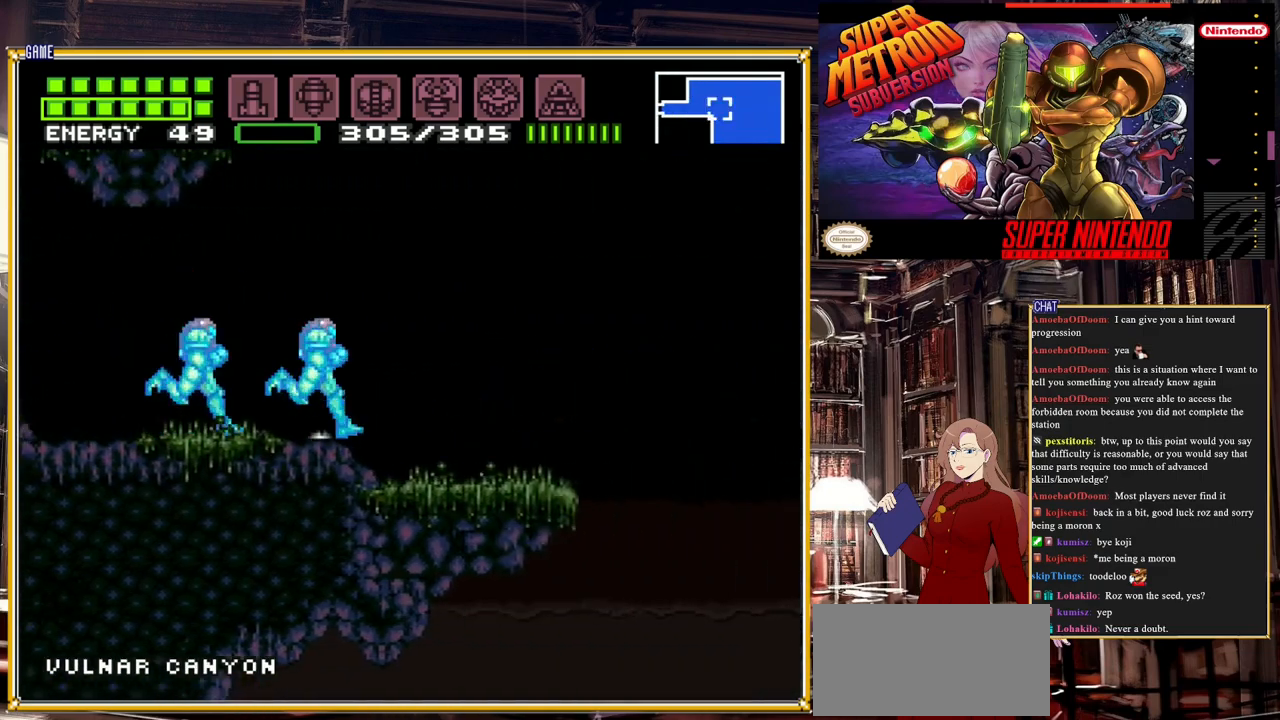
{"buttons": ["B", "DPAD_RIGHT"], "events": [[267, "A", "down"], [317, "B", "up"], [500, "A", "up"], [500, "B", "down"]]}
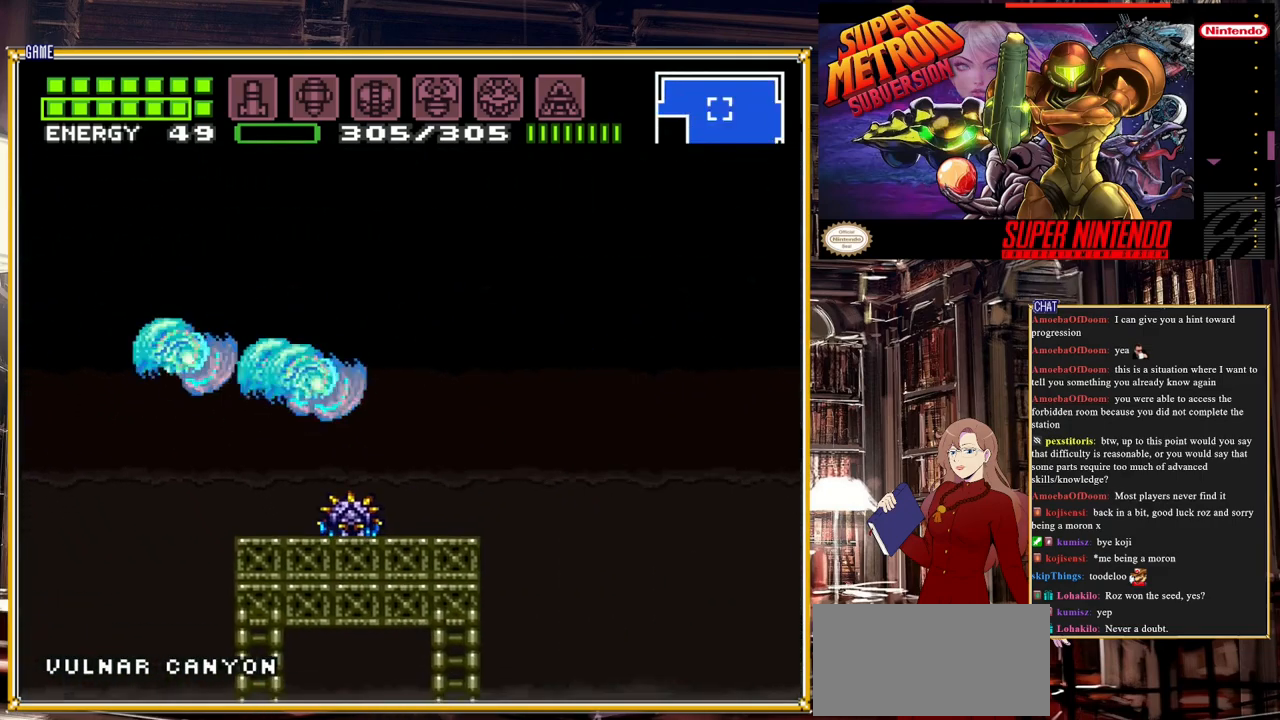
{"buttons": ["B", "DPAD_RIGHT"], "events": []}
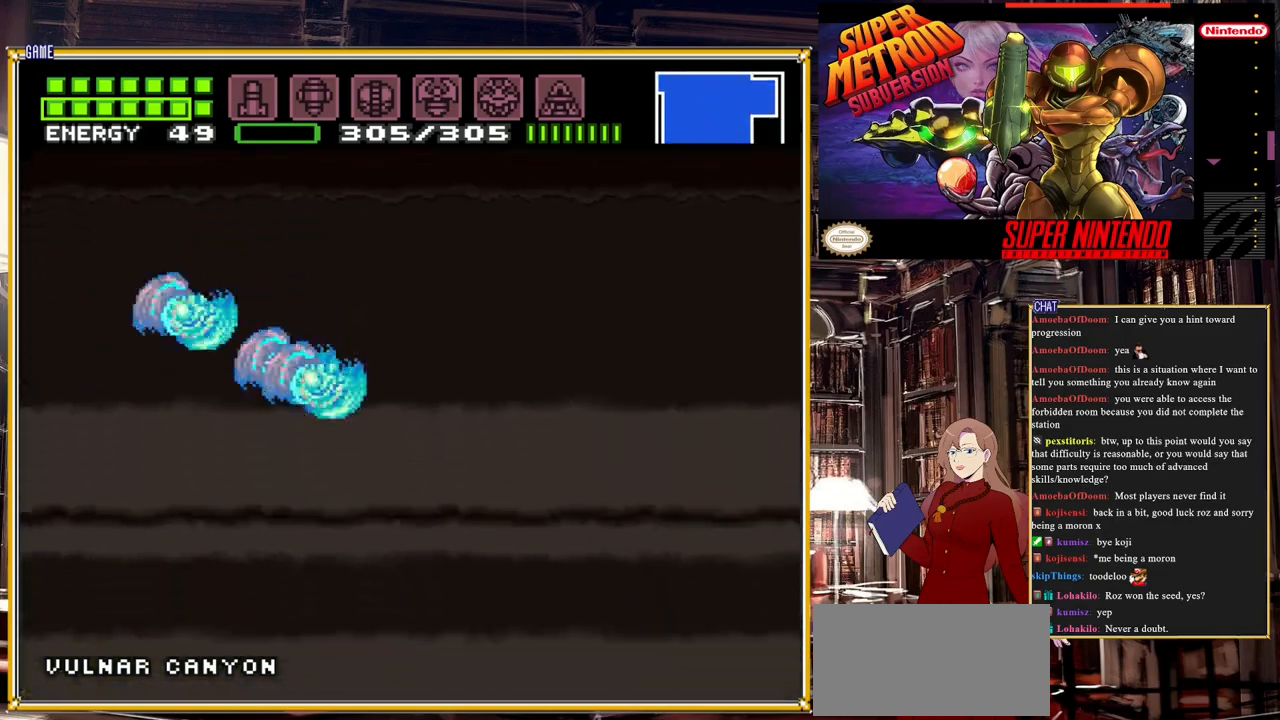
{"buttons": ["B", "DPAD_RIGHT"], "events": []}
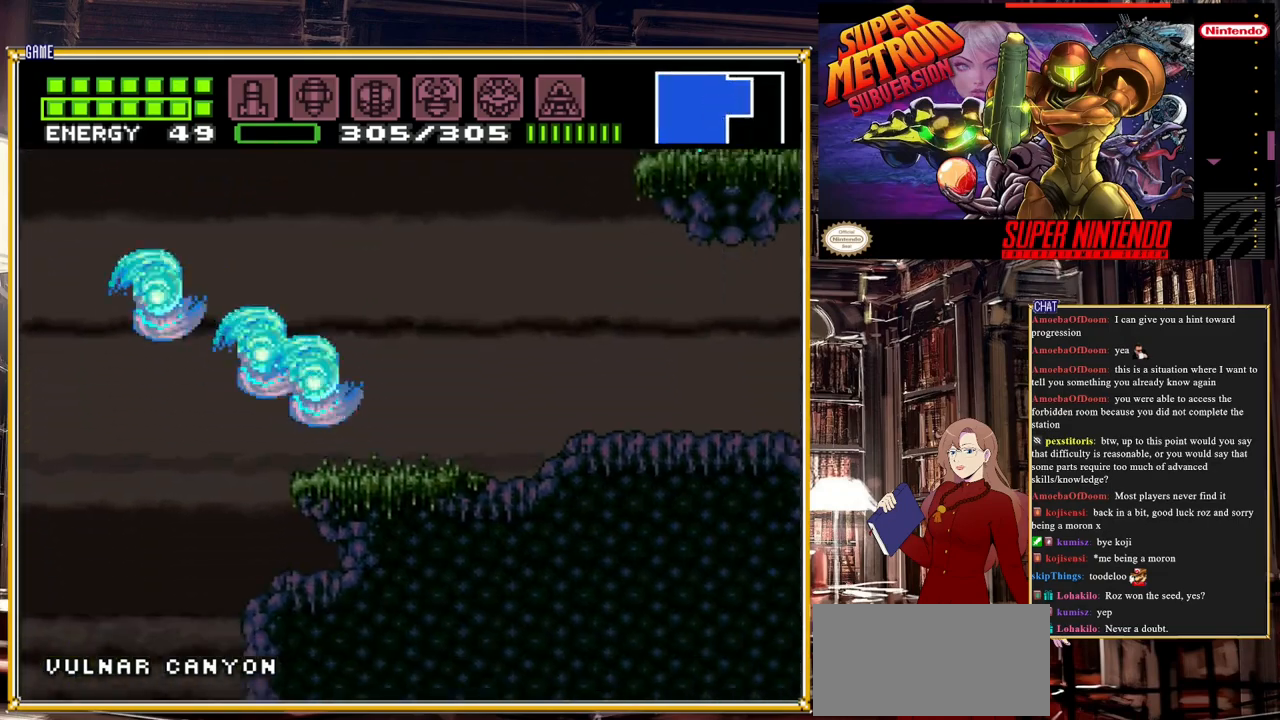
{"buttons": ["B", "DPAD_RIGHT"], "events": []}
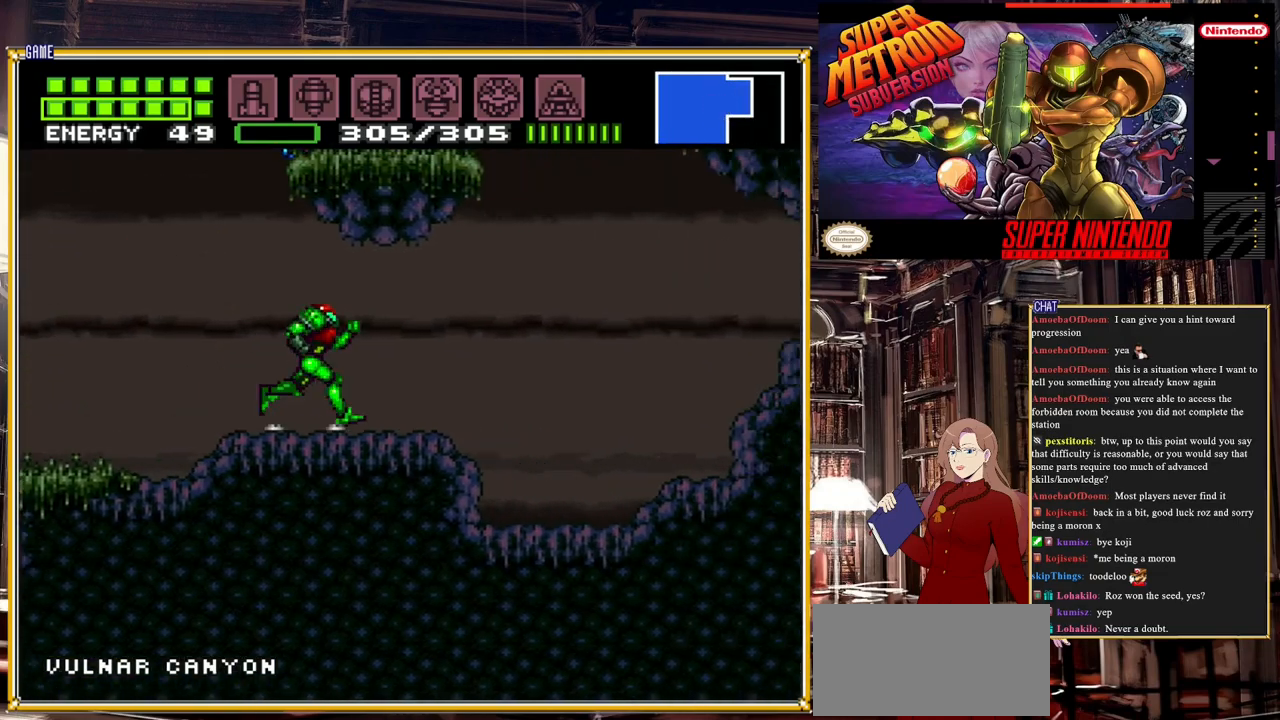
{"buttons": ["DPAD_RIGHT"], "events": [[217, "A", "down"], [350, "A", "up"], [417, "B", "up"]]}
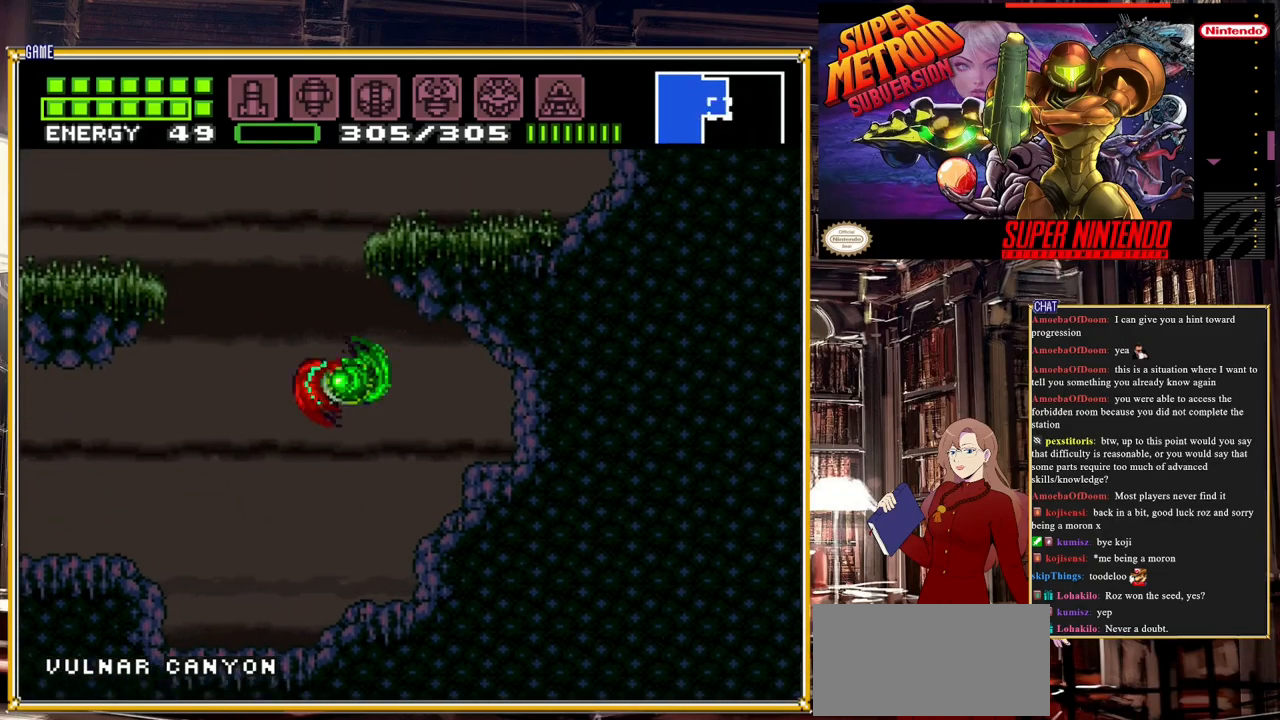
{"buttons": ["B", "DPAD_LEFT"], "events": [[117, "DPAD_RIGHT", "up"], [300, "DPAD_LEFT", "down"], [433, "B", "down"]]}
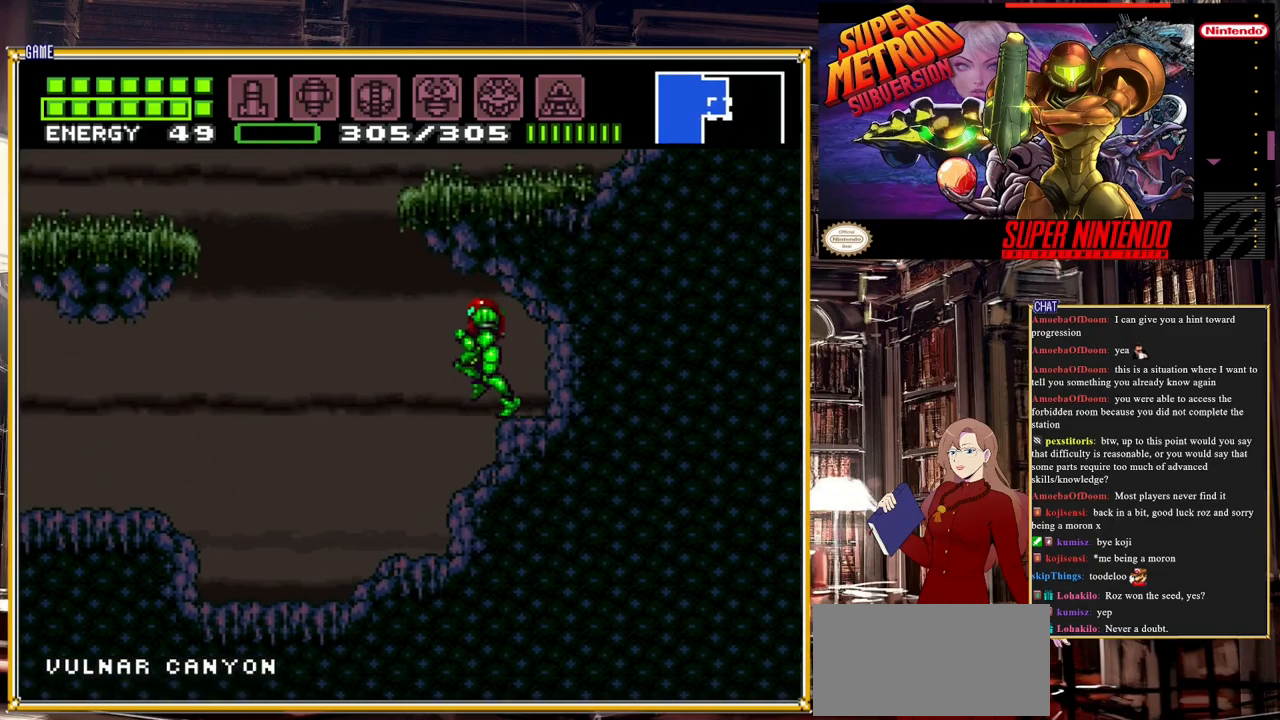
{"buttons": ["B", "DPAD_LEFT"], "events": []}
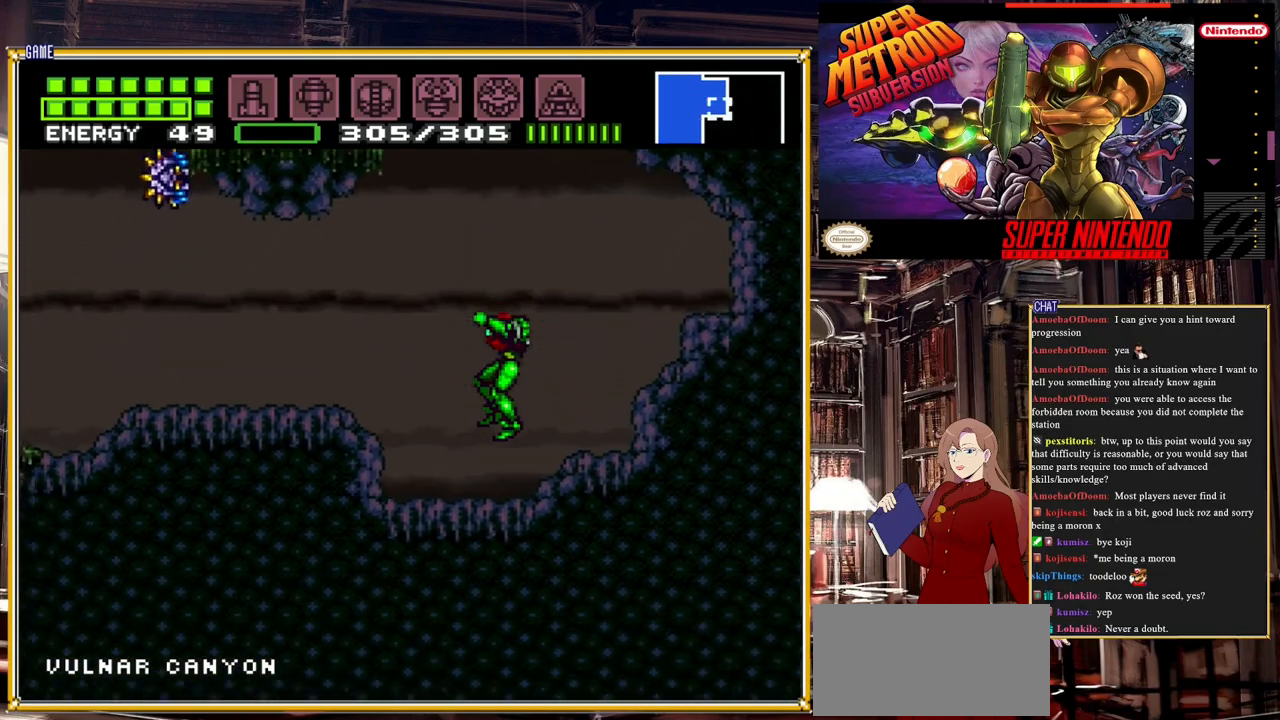
{"buttons": ["A", "B", "DPAD_LEFT"], "events": [[33, "A", "down"], [167, "A", "up"], [183, "B", "up"], [200, "B", "down"], [233, "B", "up"], [267, "B", "down"], [433, "A", "down"]]}
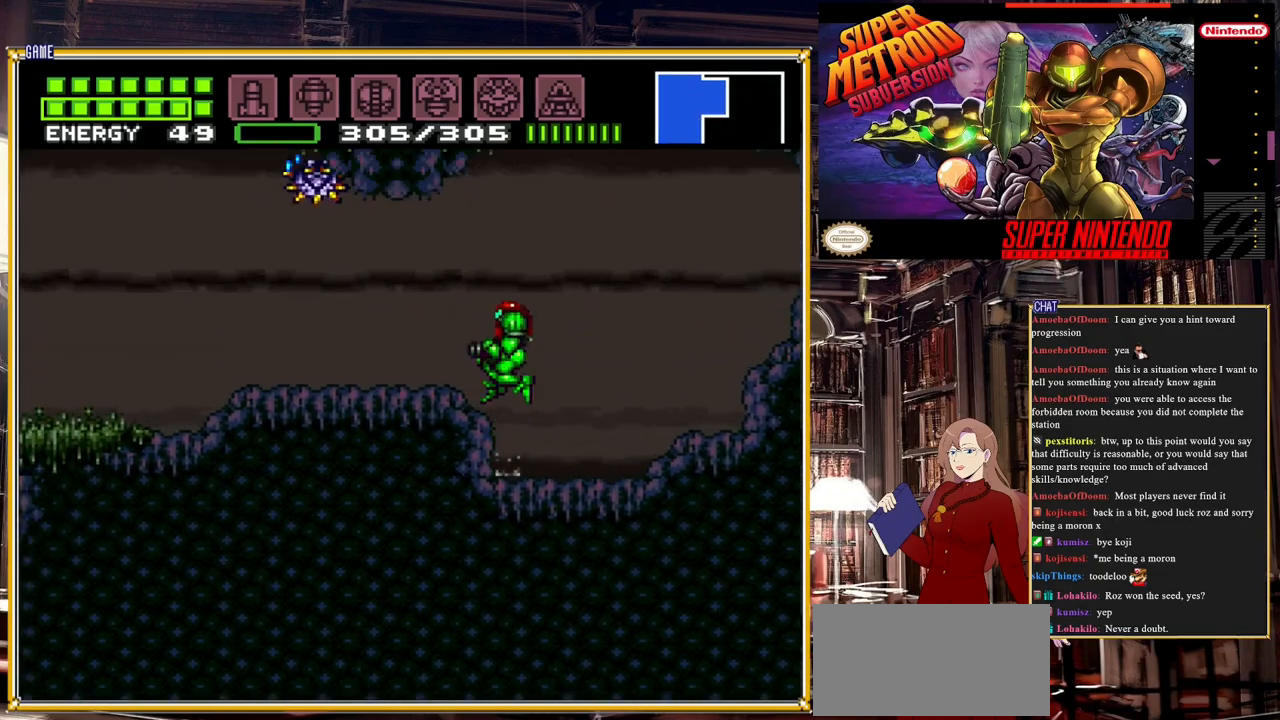
{"buttons": ["B", "DPAD_LEFT"], "events": [[83, "A", "up"], [150, "B", "up"], [367, "B", "down"]]}
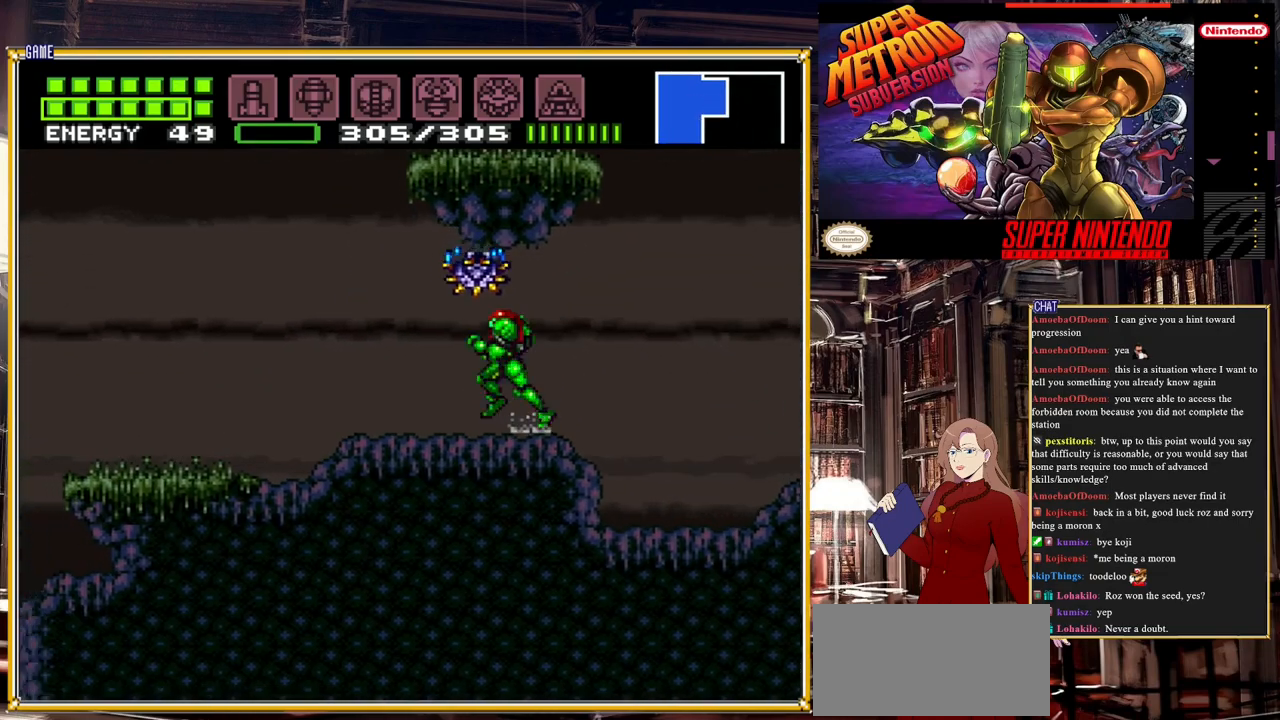
{"buttons": ["B", "DPAD_LEFT"], "events": []}
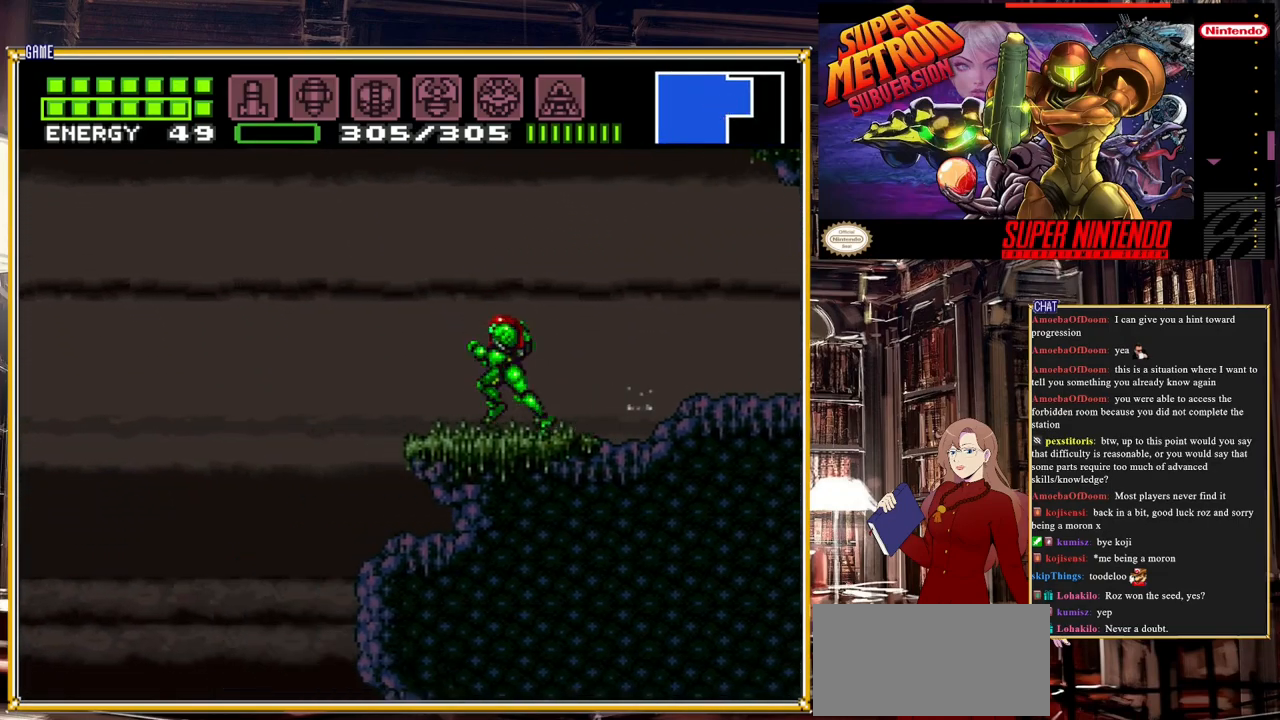
{"buttons": [], "events": [[67, "DPAD_LEFT", "up"], [383, "B", "up"]]}
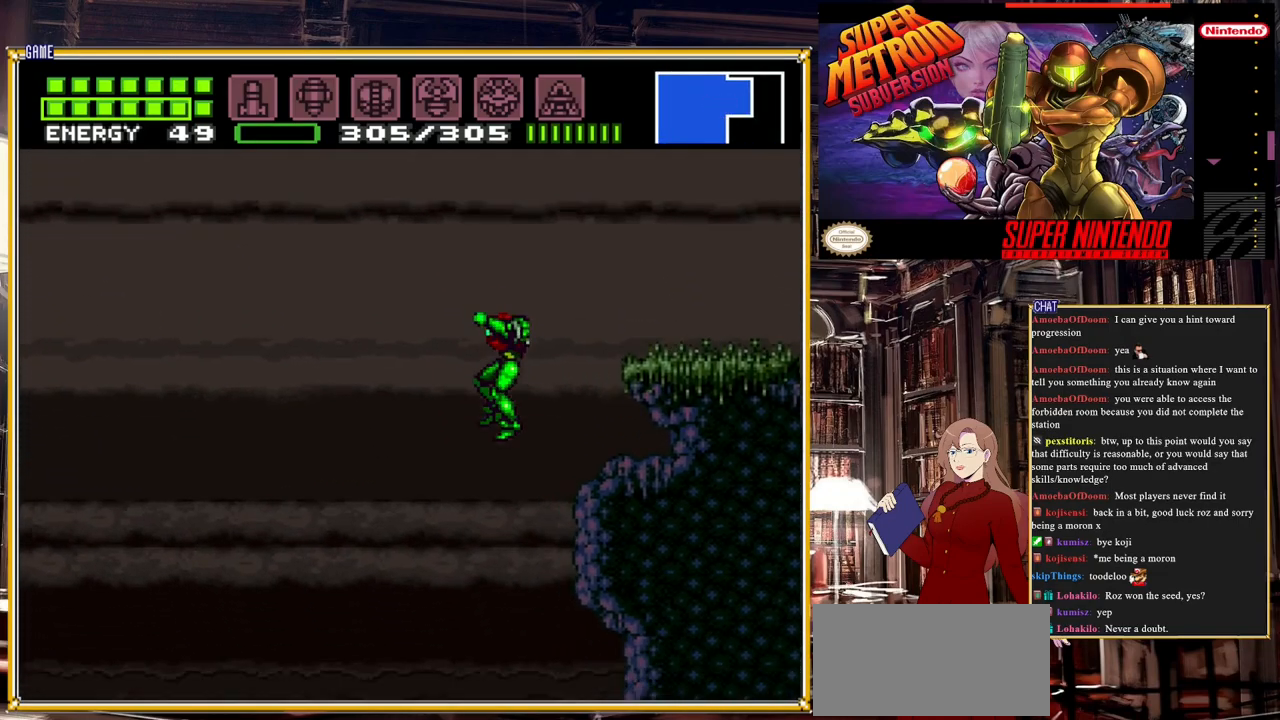
{"buttons": ["L1", "DPAD_RIGHT"], "events": [[17, "DPAD_RIGHT", "down"], [433, "L1", "down"]]}
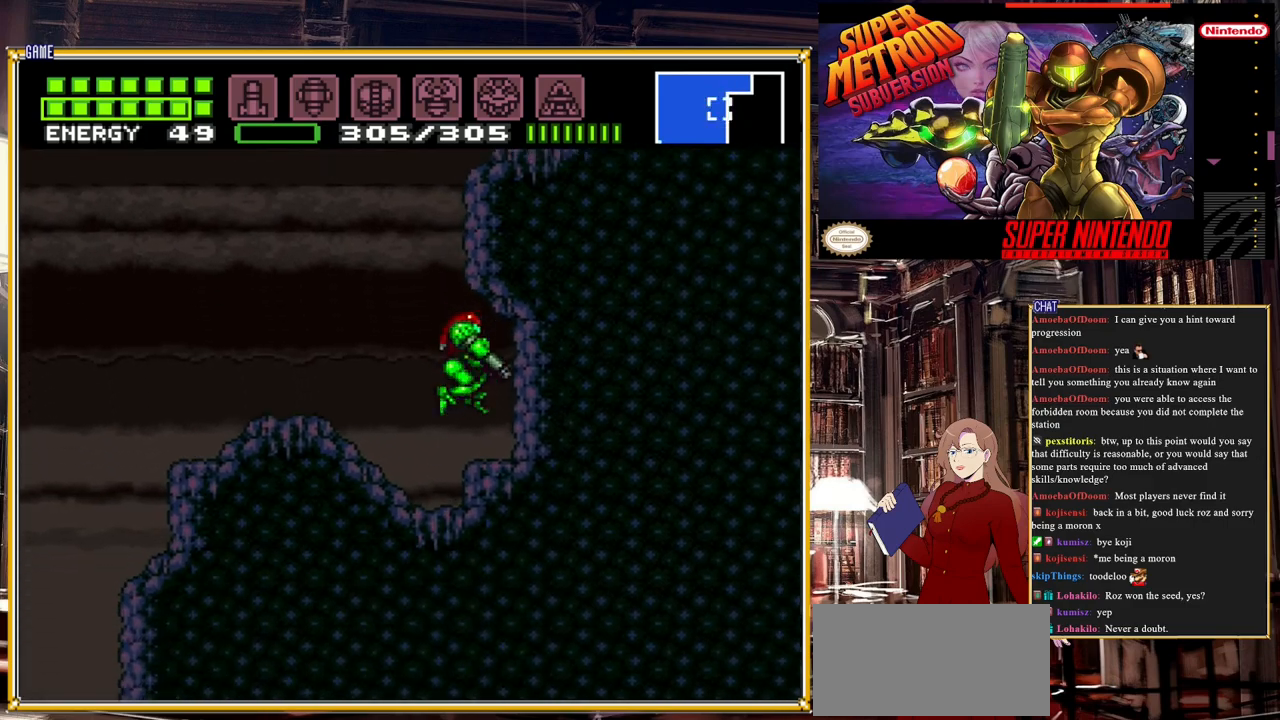
{"buttons": ["DPAD_LEFT"], "events": [[67, "Y", "down"], [183, "L1", "up"], [217, "Y", "up"], [233, "DPAD_RIGHT", "up"], [450, "DPAD_LEFT", "down"]]}
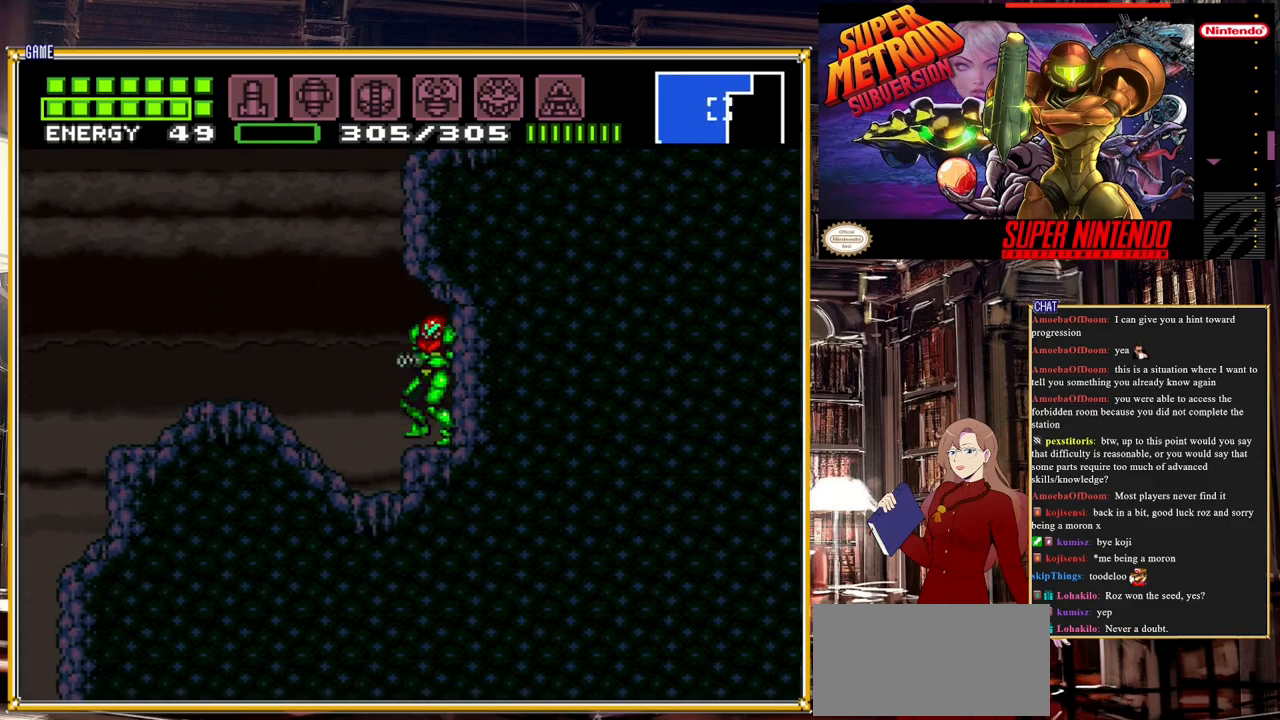
{"buttons": ["B", "DPAD_LEFT"], "events": [[67, "B", "down"]]}
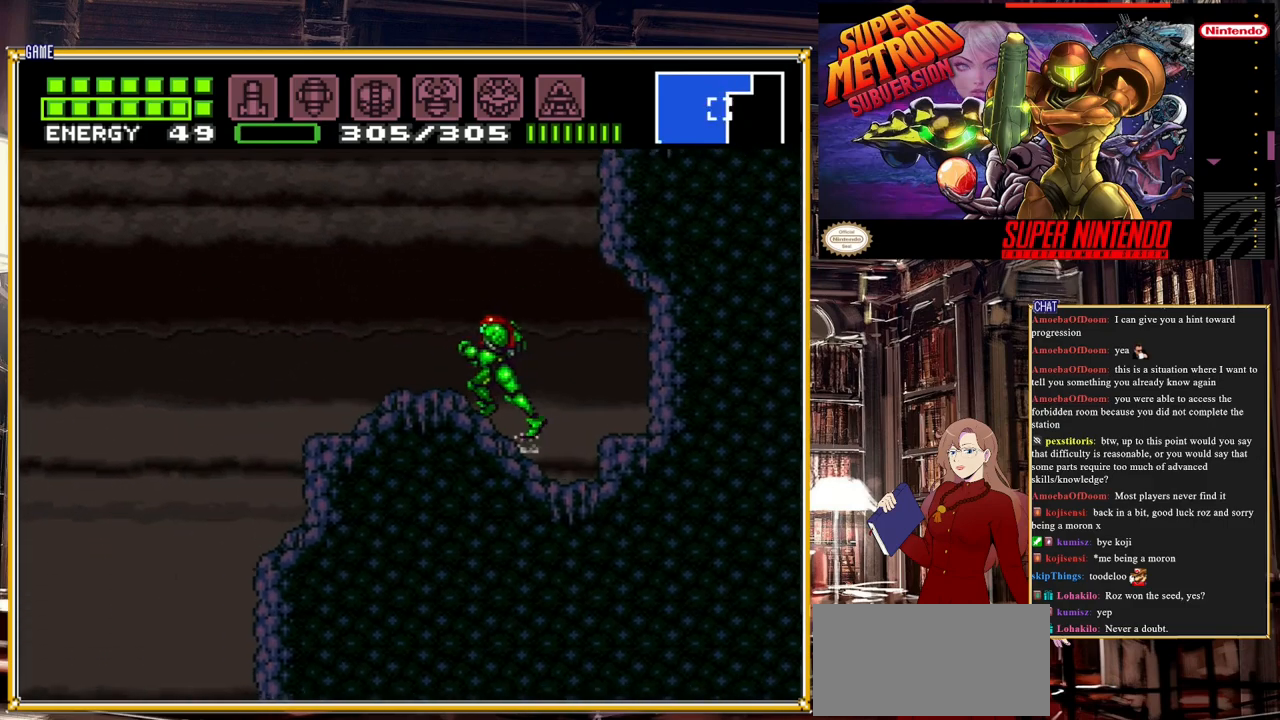
{"buttons": ["B"], "events": [[367, "DPAD_LEFT", "up"]]}
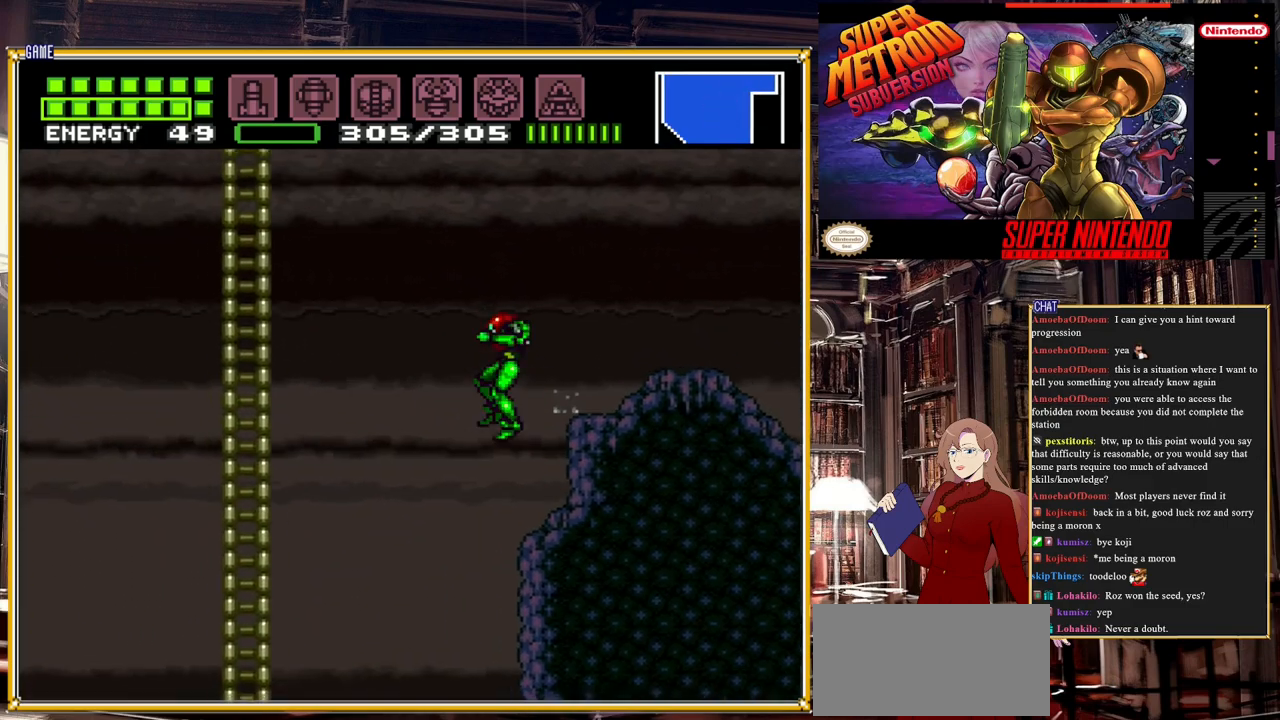
{"buttons": ["B", "DPAD_RIGHT"], "events": [[450, "DPAD_RIGHT", "down"]]}
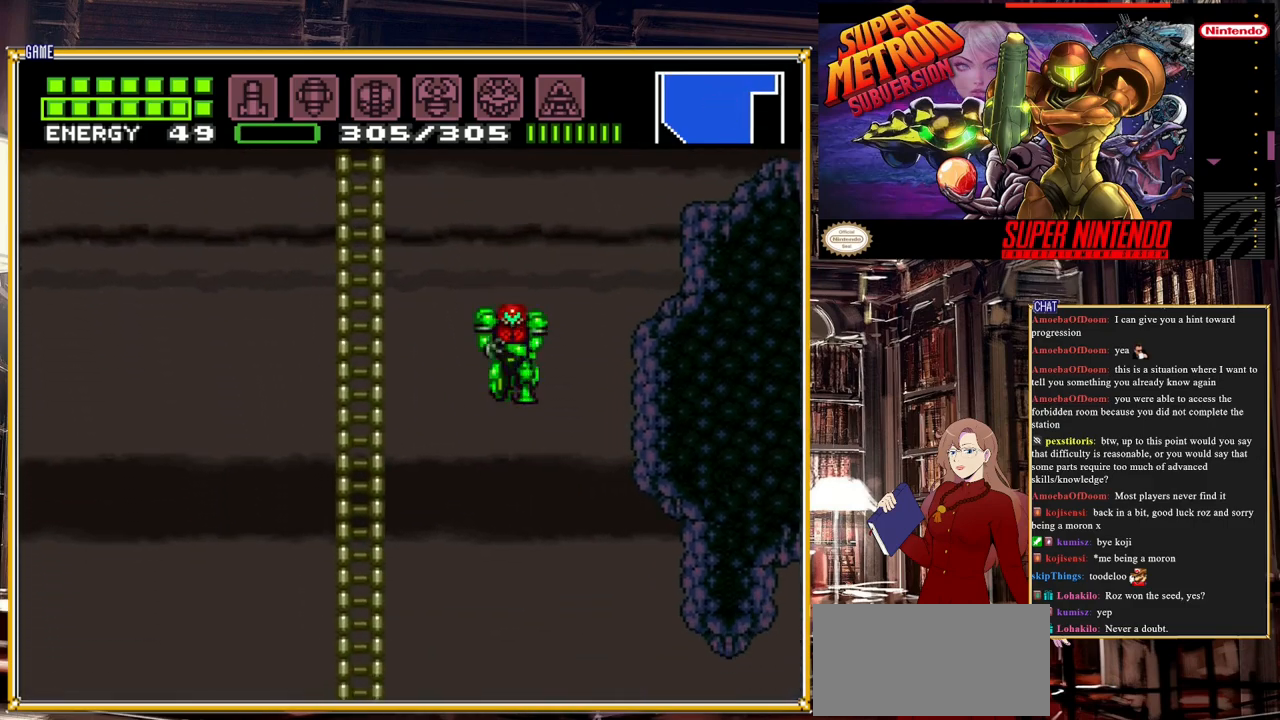
{"buttons": ["B", "DPAD_RIGHT"], "events": []}
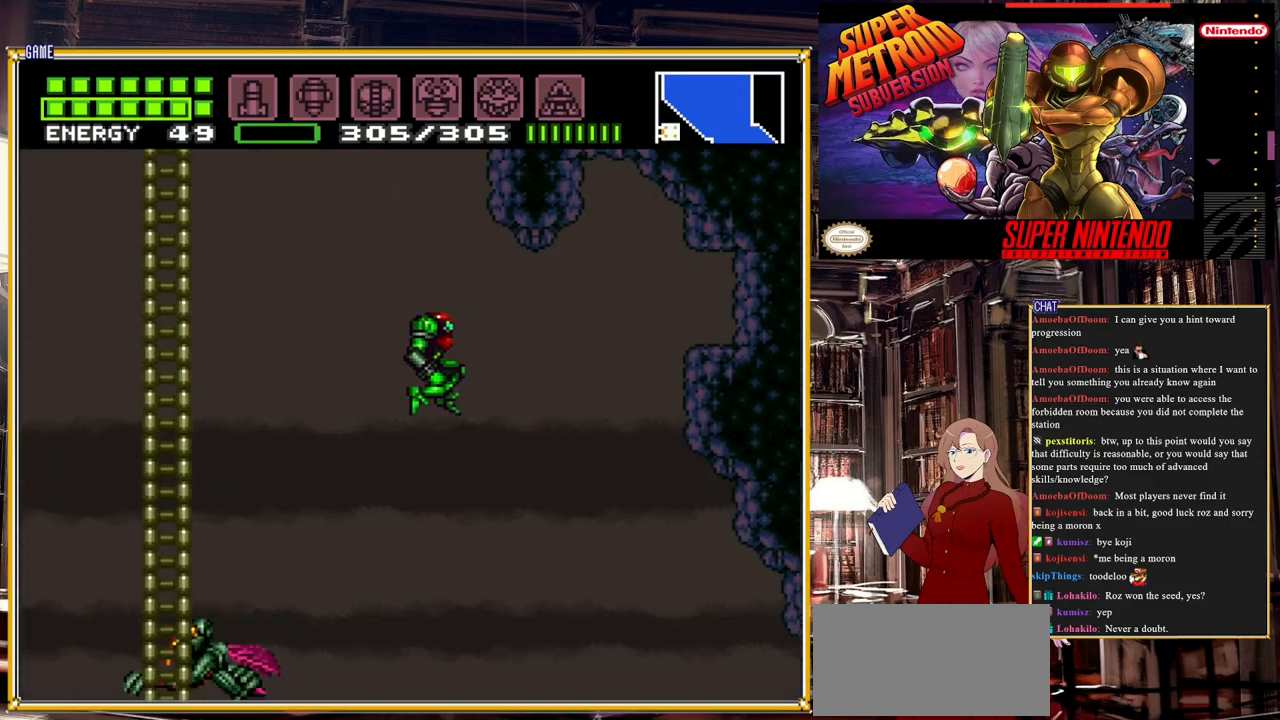
{"buttons": ["B", "DPAD_RIGHT"], "events": []}
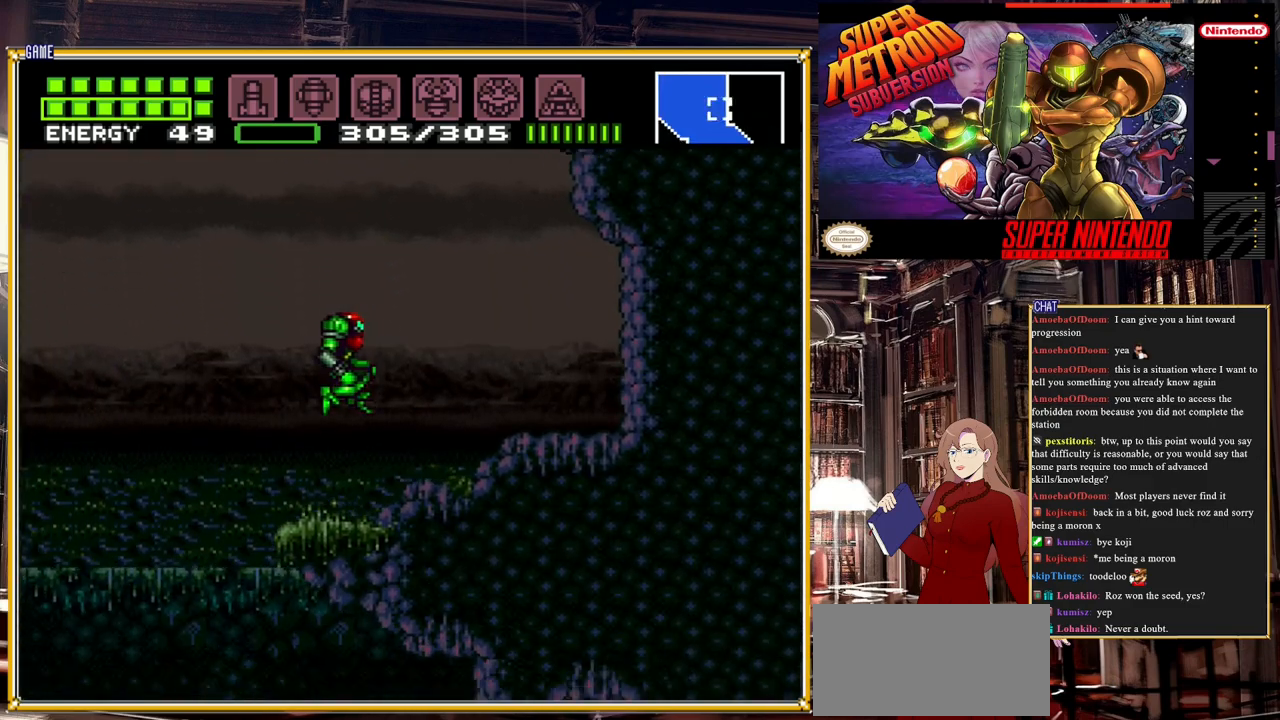
{"buttons": ["B"], "events": [[167, "DPAD_RIGHT", "up"], [300, "DPAD_RIGHT", "down"], [483, "DPAD_RIGHT", "up"]]}
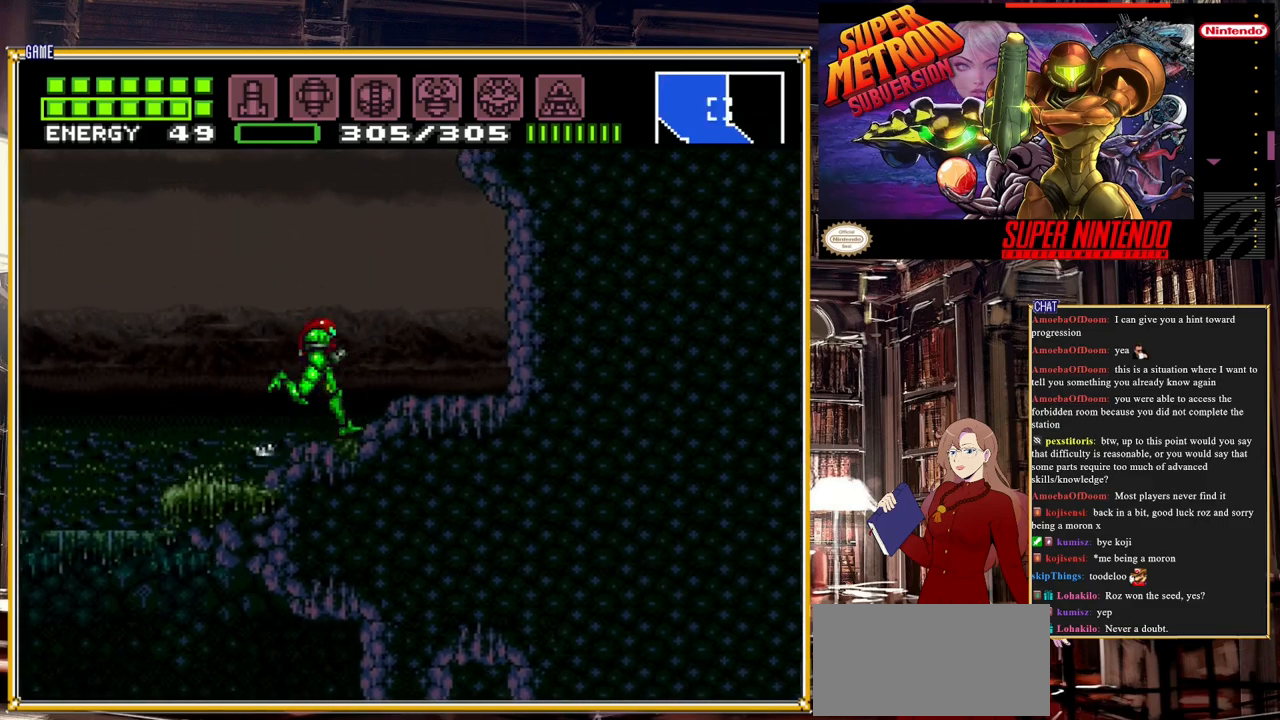
{"buttons": ["B", "DPAD_LEFT"], "events": [[83, "DPAD_LEFT", "down"]]}
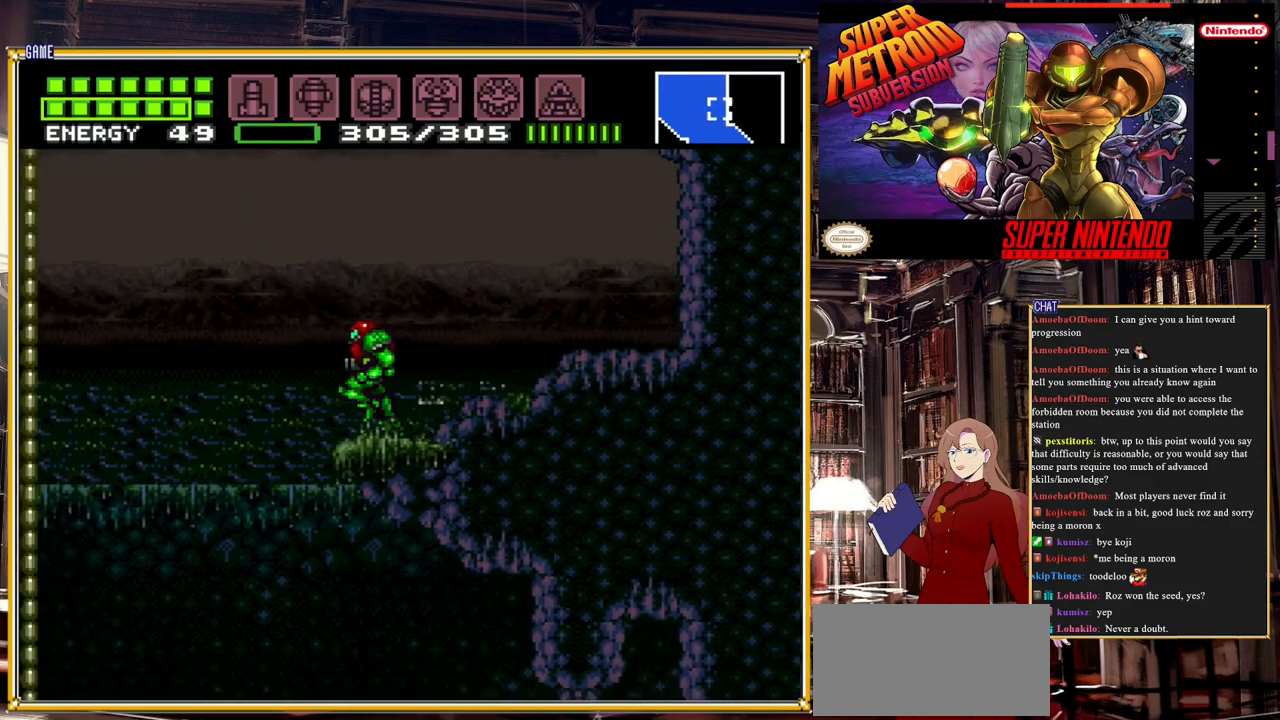
{"buttons": ["B", "DPAD_RIGHT"], "events": [[183, "DPAD_LEFT", "up"], [350, "DPAD_RIGHT", "down"]]}
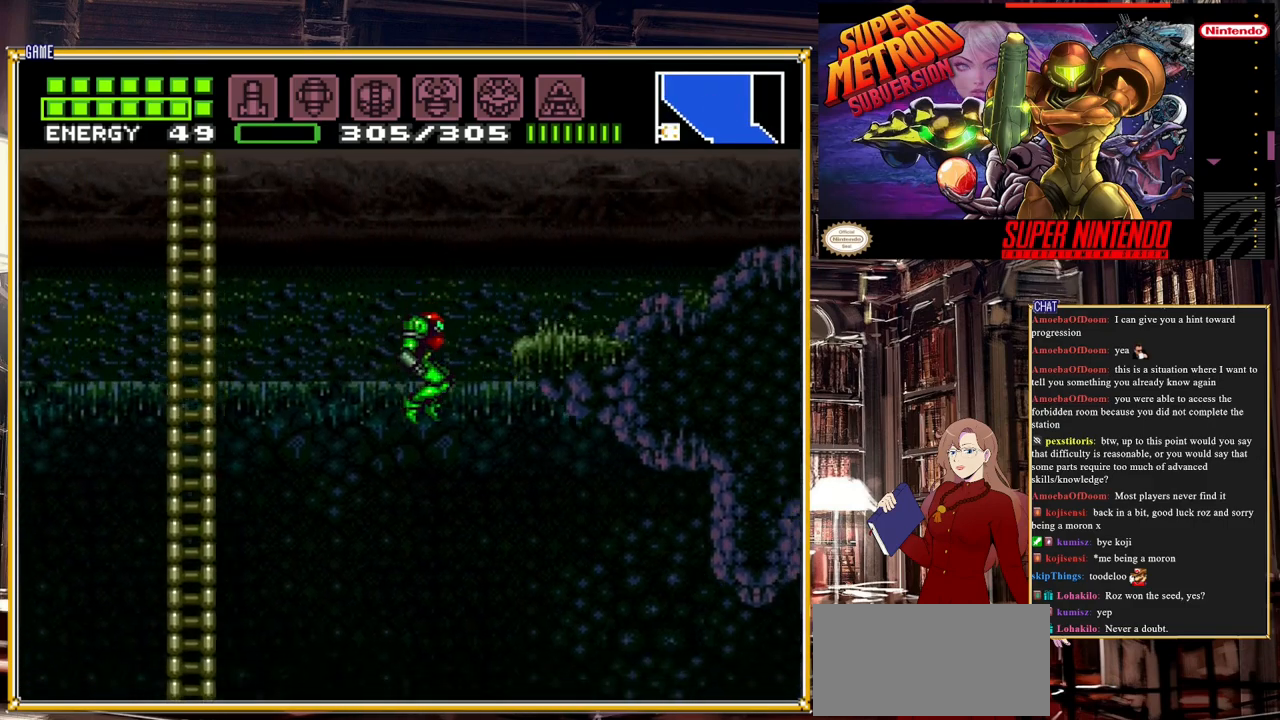
{"buttons": ["B", "DPAD_RIGHT"], "events": []}
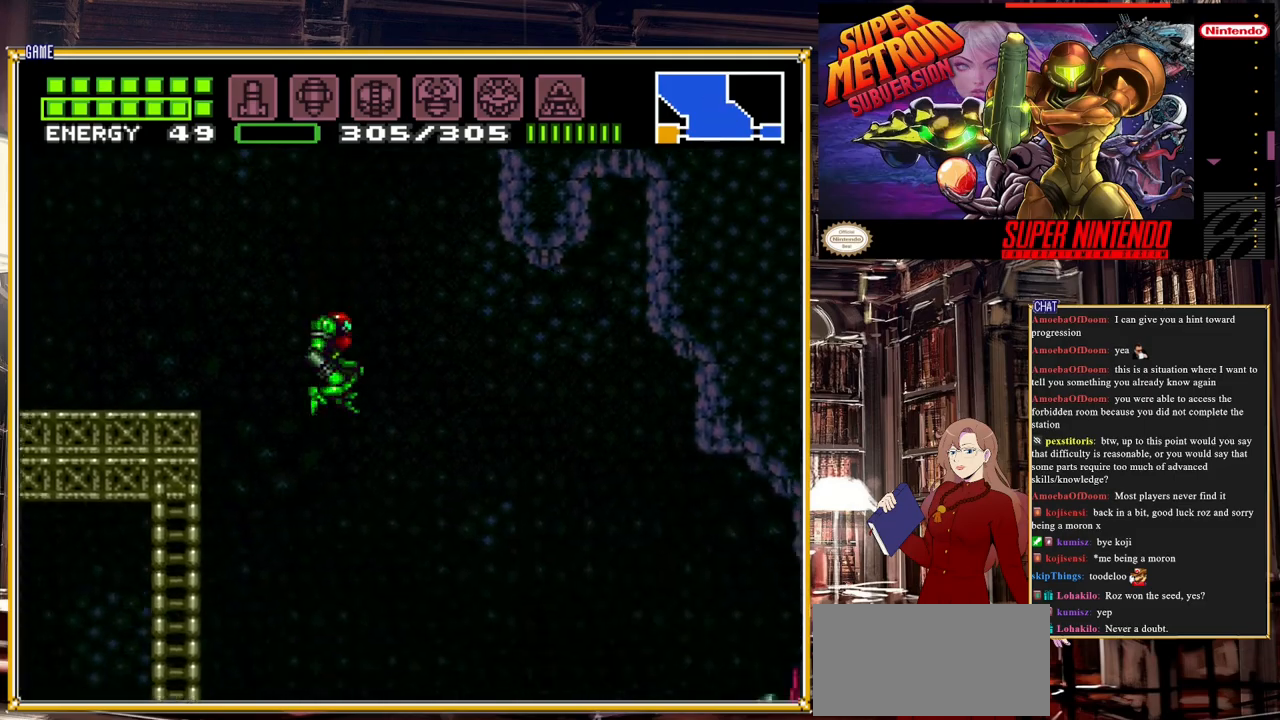
{"buttons": ["Y", "DPAD_RIGHT"], "events": [[500, "B", "up"], [500, "Y", "down"]]}
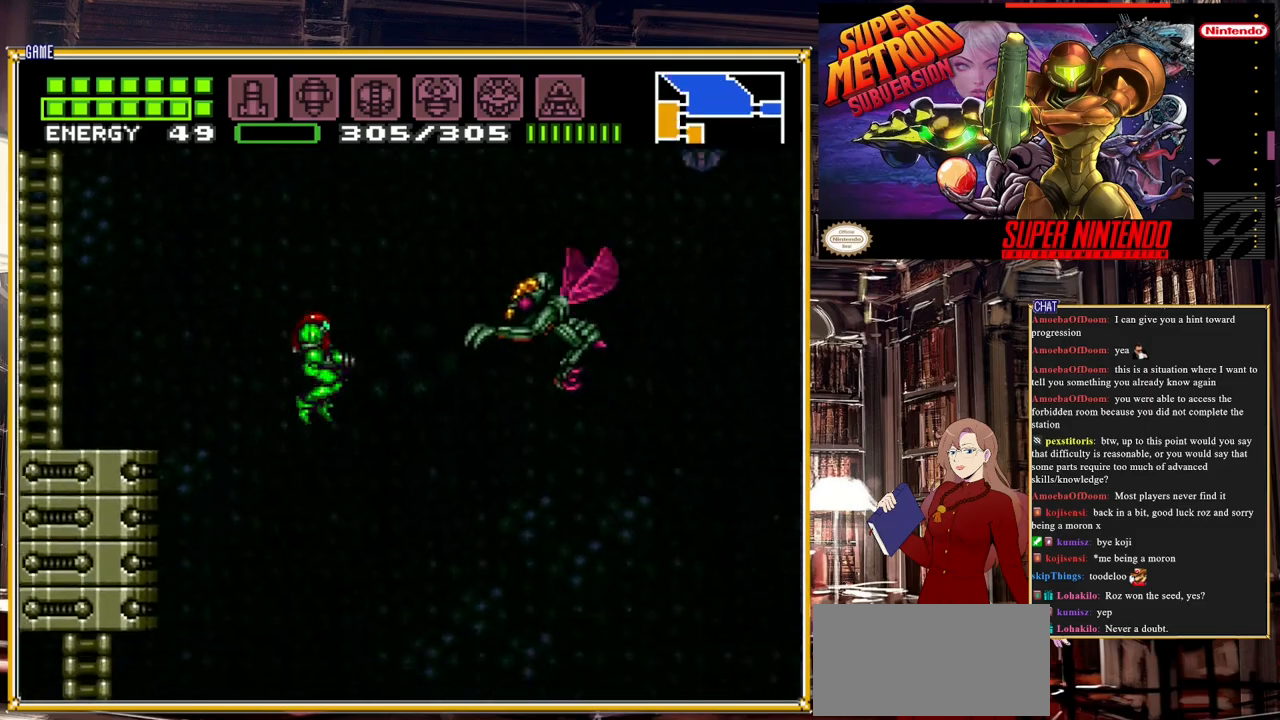
{"buttons": ["B", "DPAD_RIGHT"], "events": [[150, "Y", "up"], [500, "B", "down"]]}
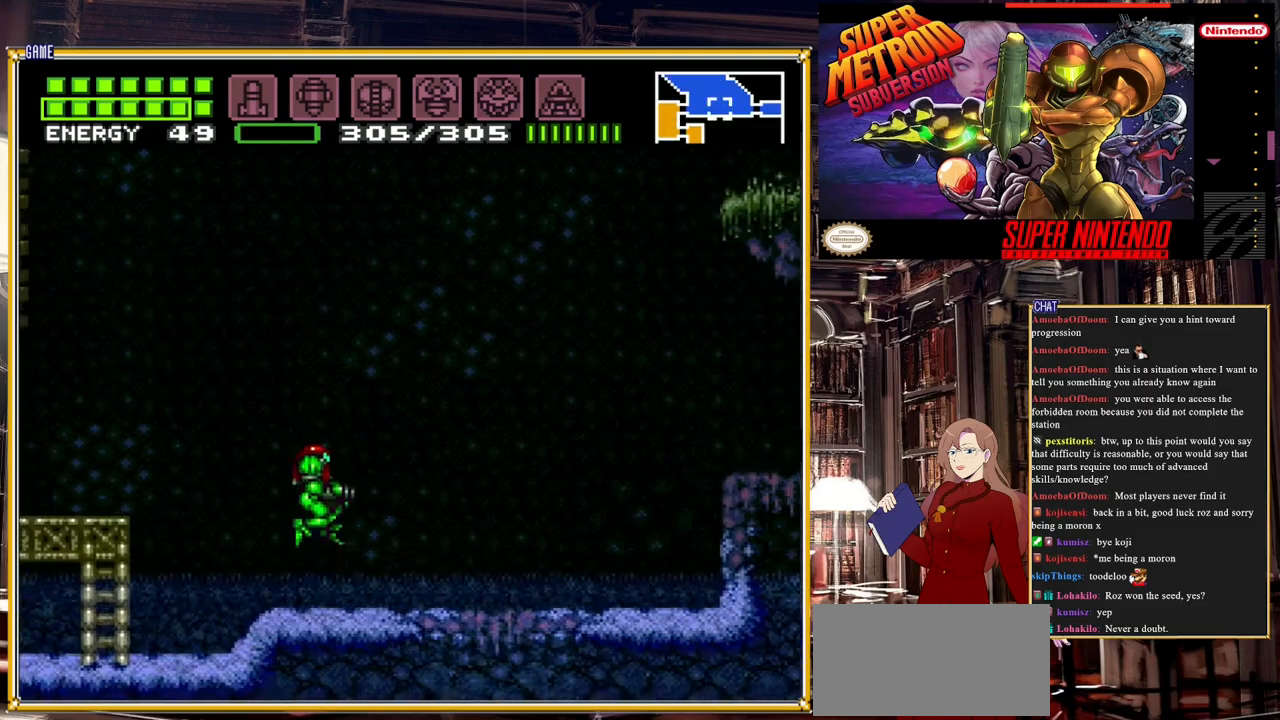
{"buttons": ["B", "DPAD_RIGHT"], "events": [[150, "Y", "down"], [317, "Y", "up"]]}
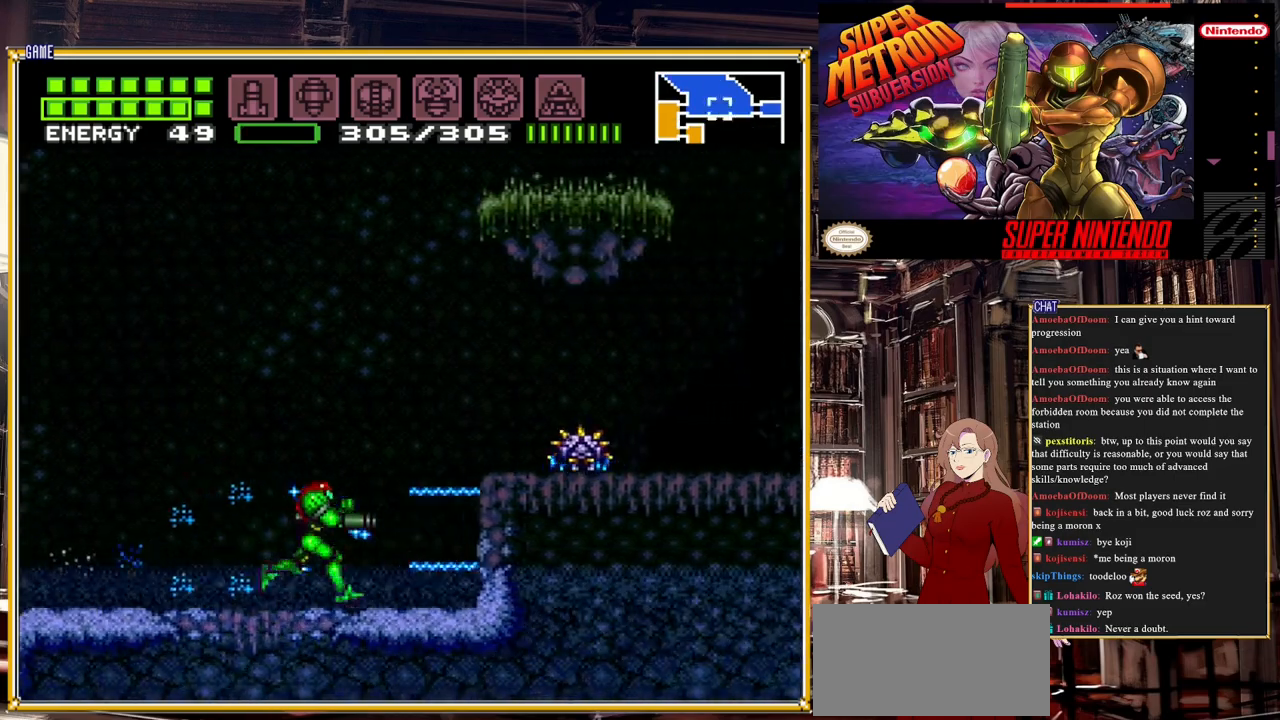
{"buttons": ["DPAD_RIGHT"], "events": [[17, "A", "down"], [350, "A", "up"], [367, "B", "up"]]}